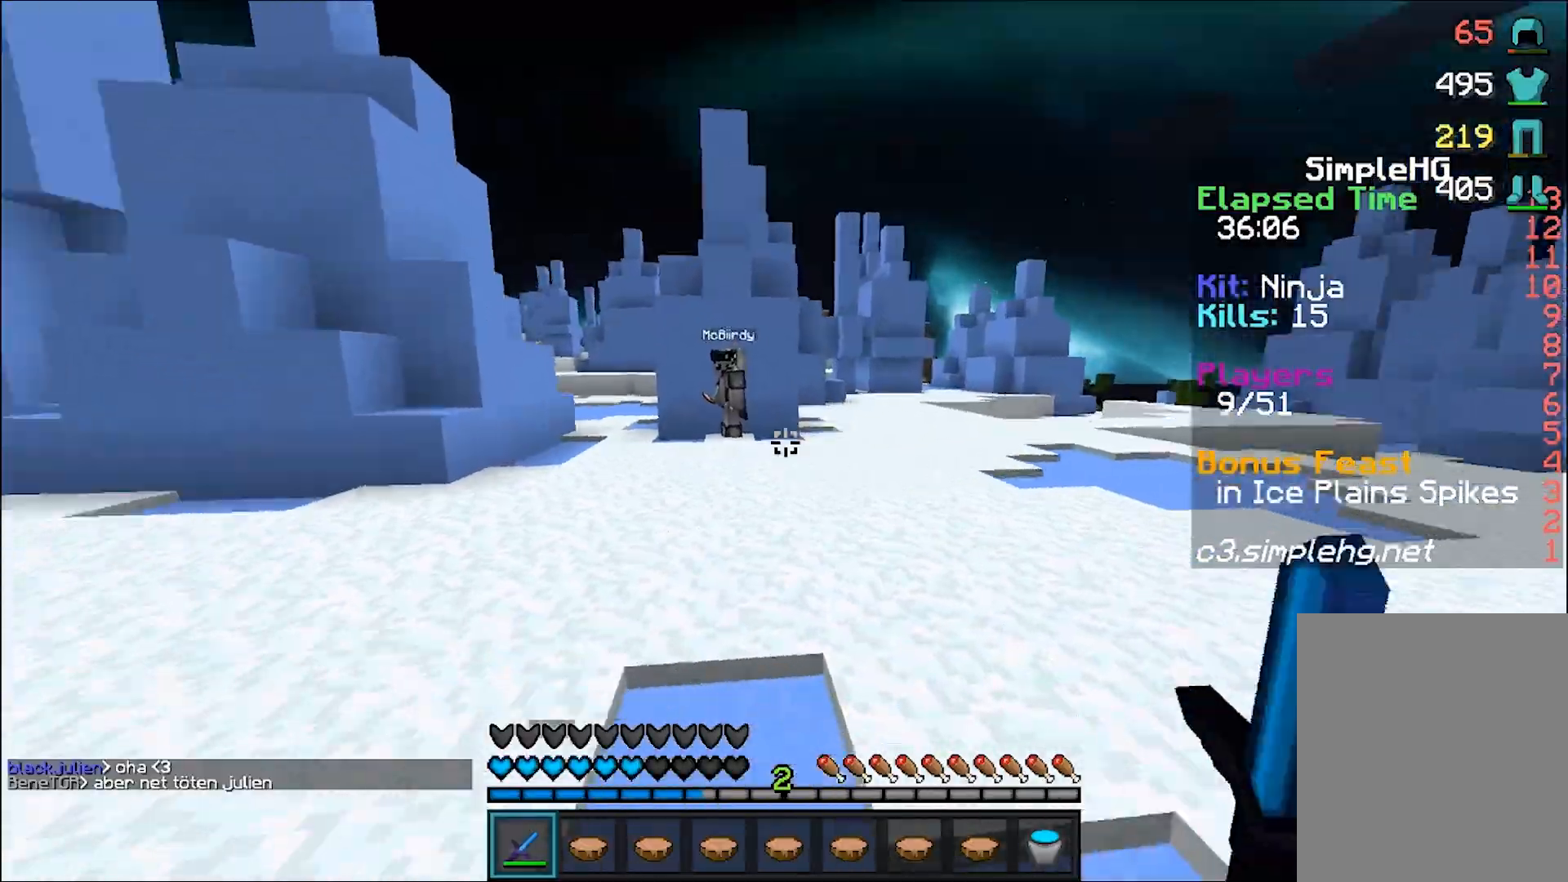
Gameplay with keyboard and mouse; each line is a JSON object with the keys and mouse buttons held at the frame after it. "events" lists presses ("down") and releases ("up") of "a", "d", "s", "w", "mouse_left" and "mouse_right" between this image and that frame as [ms after this image, input, new state], when the widget could be followed in between. "mouse_left", "mouse_right" = the "left", "right" buttons of the "mouse" list. No other keys are recorded. Fast repeated clicks can show as one long hold. Mouse movement is not recorded.
{"keys": ["w"], "mouse": [], "events": [[17, "mouse_left", "up"], [67, "mouse_left", "down"], [117, "mouse_left", "up"], [167, "mouse_left", "down"], [217, "mouse_left", "up"], [267, "mouse_left", "down"], [317, "mouse_left", "up"], [367, "mouse_left", "down"], [367, "w", "down"], [417, "mouse_left", "up"]]}
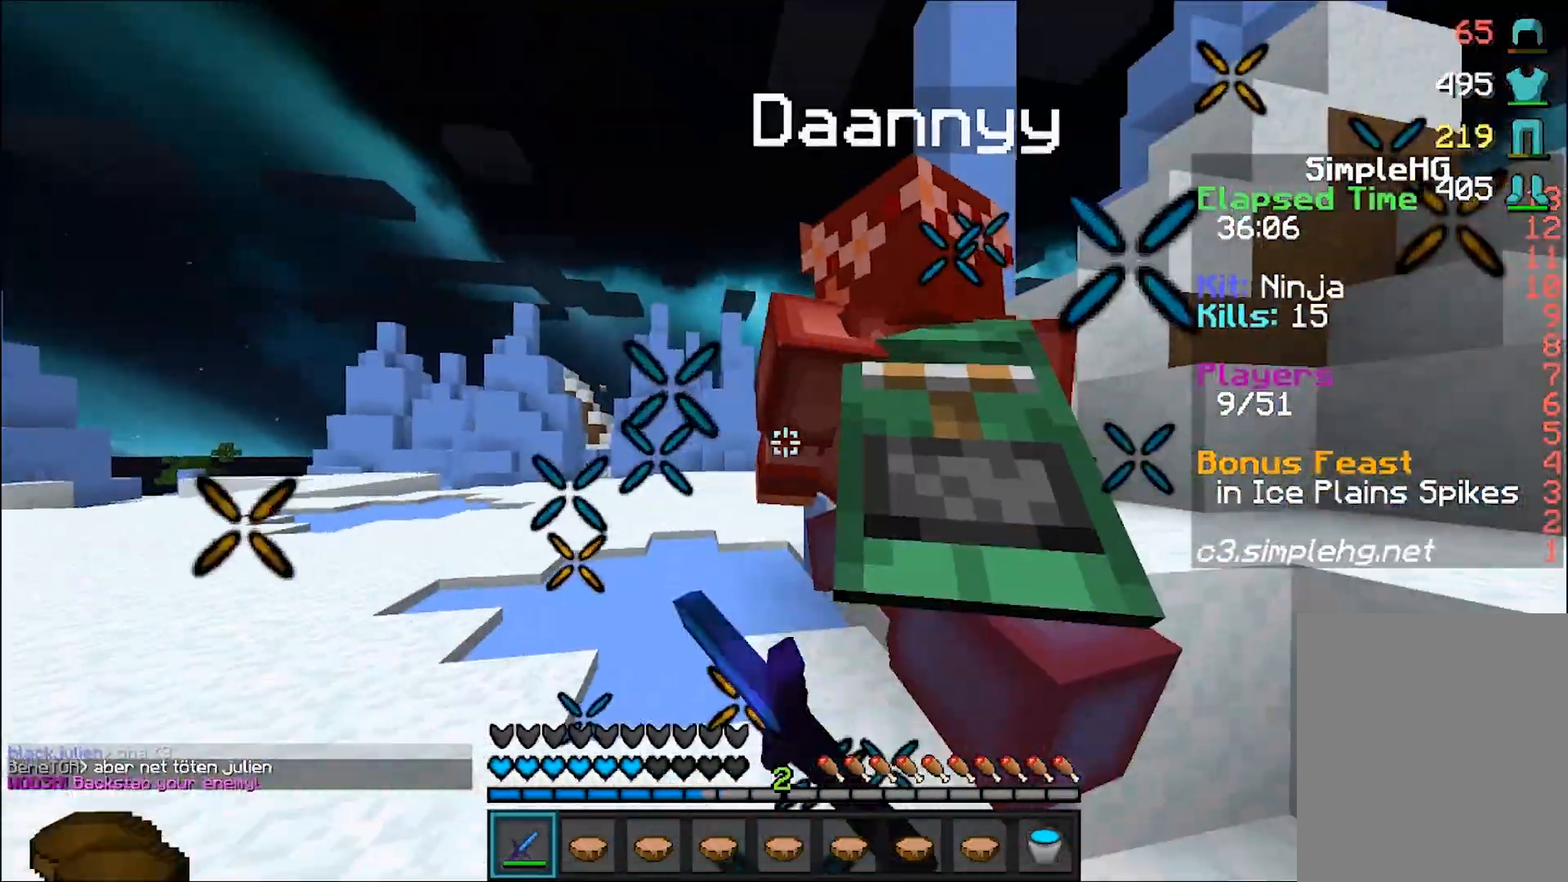
{"keys": ["a", "w"], "mouse": [], "events": [[67, "mouse_left", "down"], [183, "mouse_left", "up"], [217, "mouse_left", "down"], [317, "mouse_right", "down"], [367, "mouse_left", "up"], [367, "mouse_right", "up"], [417, "a", "down"], [417, "mouse_left", "down"], [483, "mouse_left", "up"]]}
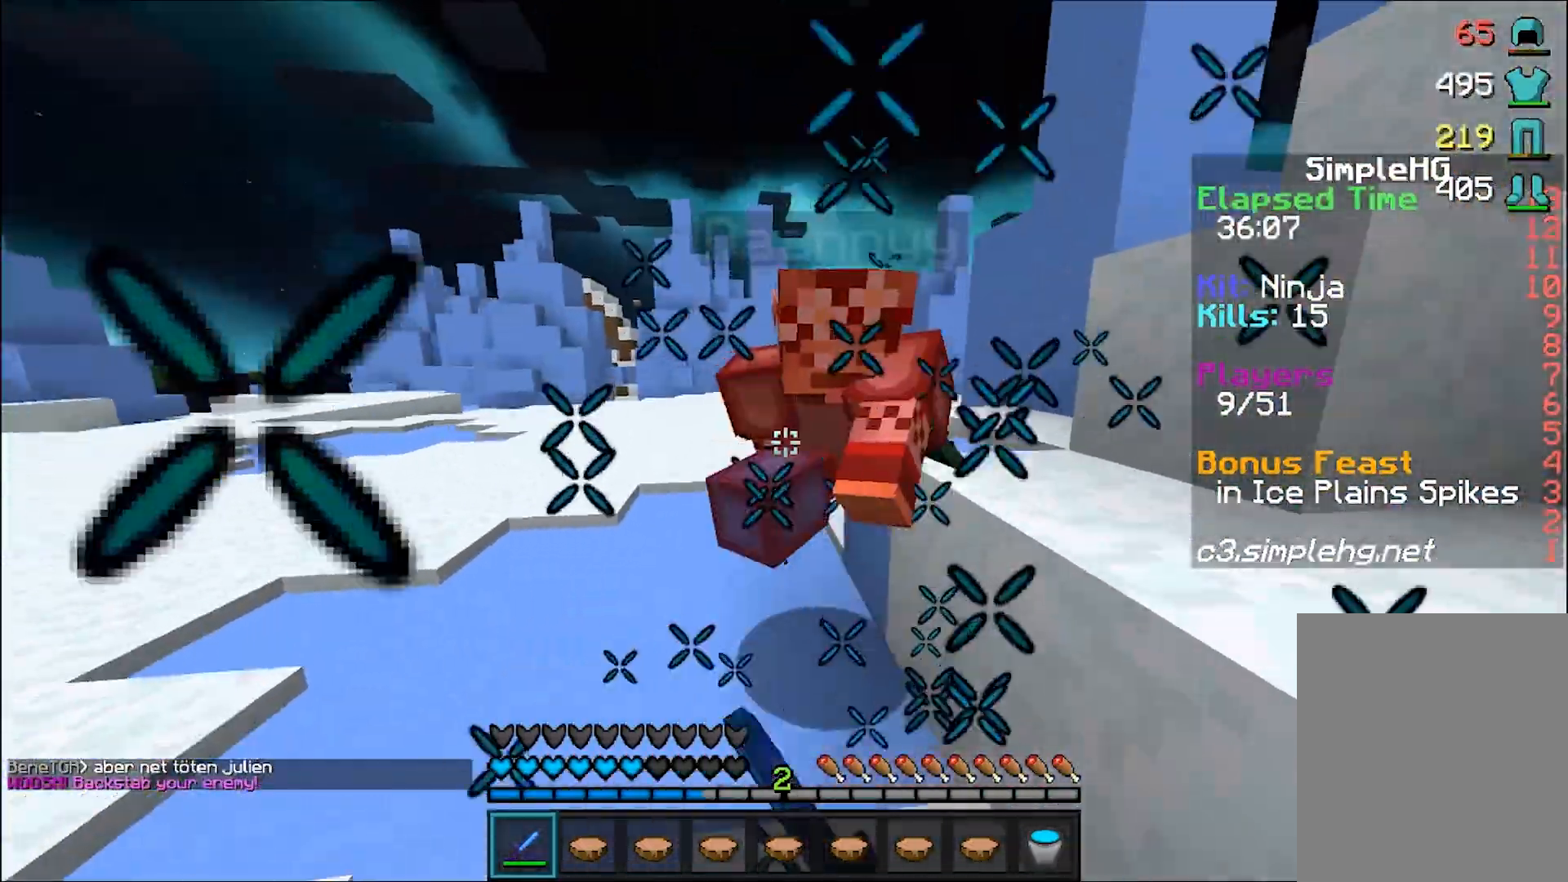
{"keys": ["a", "w"], "mouse": ["left"], "events": [[17, "mouse_left", "down"], [67, "mouse_left", "up"], [117, "mouse_left", "down"], [167, "mouse_left", "up"], [233, "mouse_left", "down"], [267, "mouse_left", "up"], [317, "mouse_left", "down"], [367, "mouse_left", "up"], [467, "mouse_left", "down"]]}
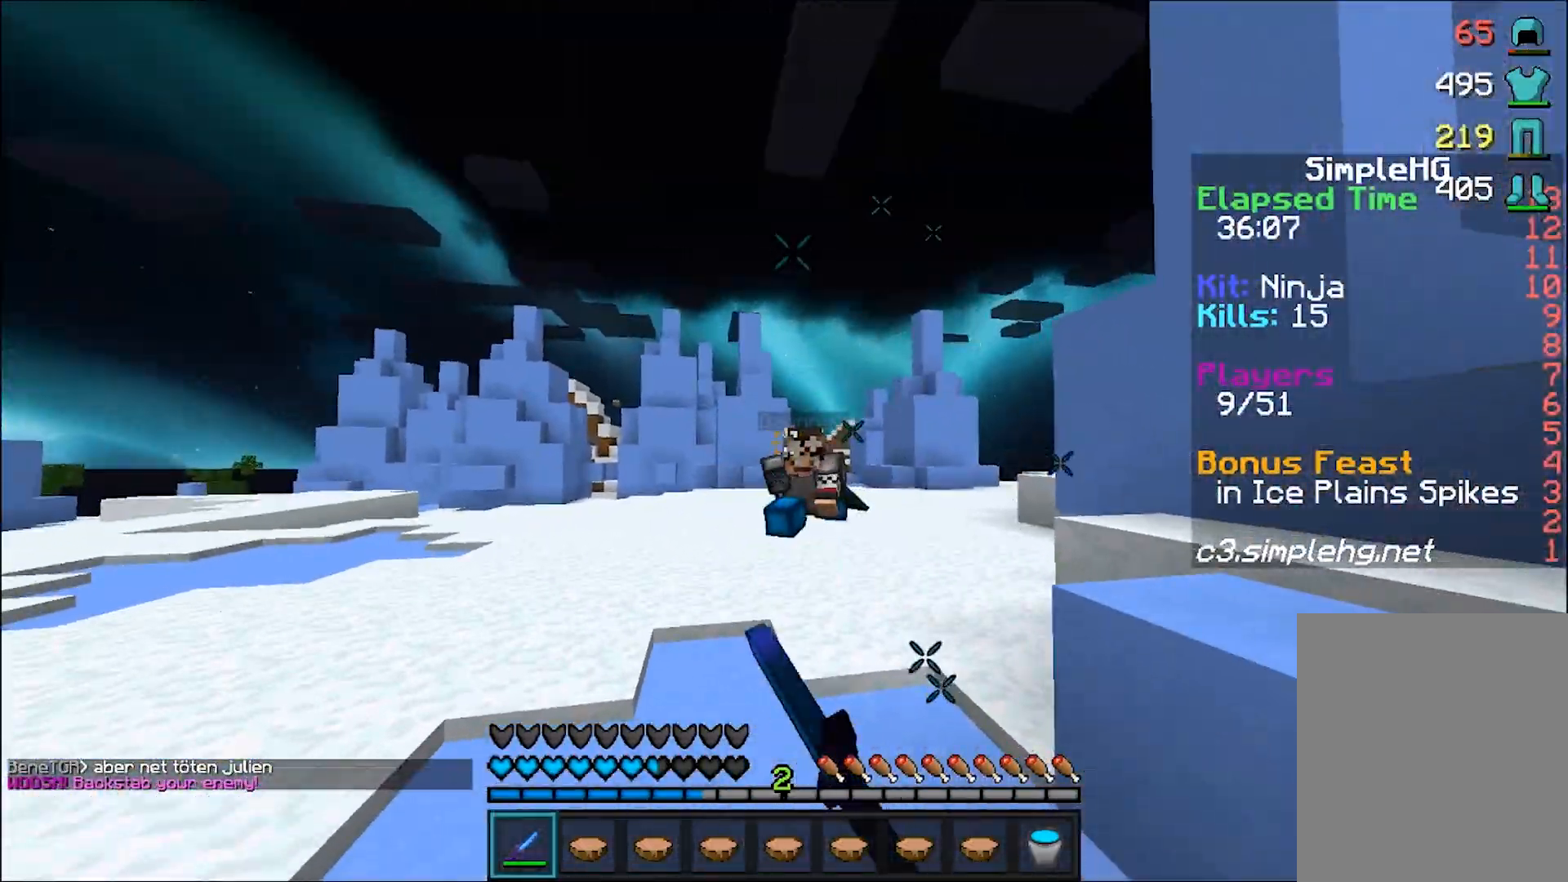
{"keys": ["d", "w"], "mouse": ["left"], "events": [[17, "a", "up"], [67, "mouse_left", "up"], [267, "d", "down"], [267, "mouse_left", "down"], [317, "mouse_left", "up"], [367, "mouse_left", "down"], [417, "mouse_left", "up"], [467, "mouse_left", "down"]]}
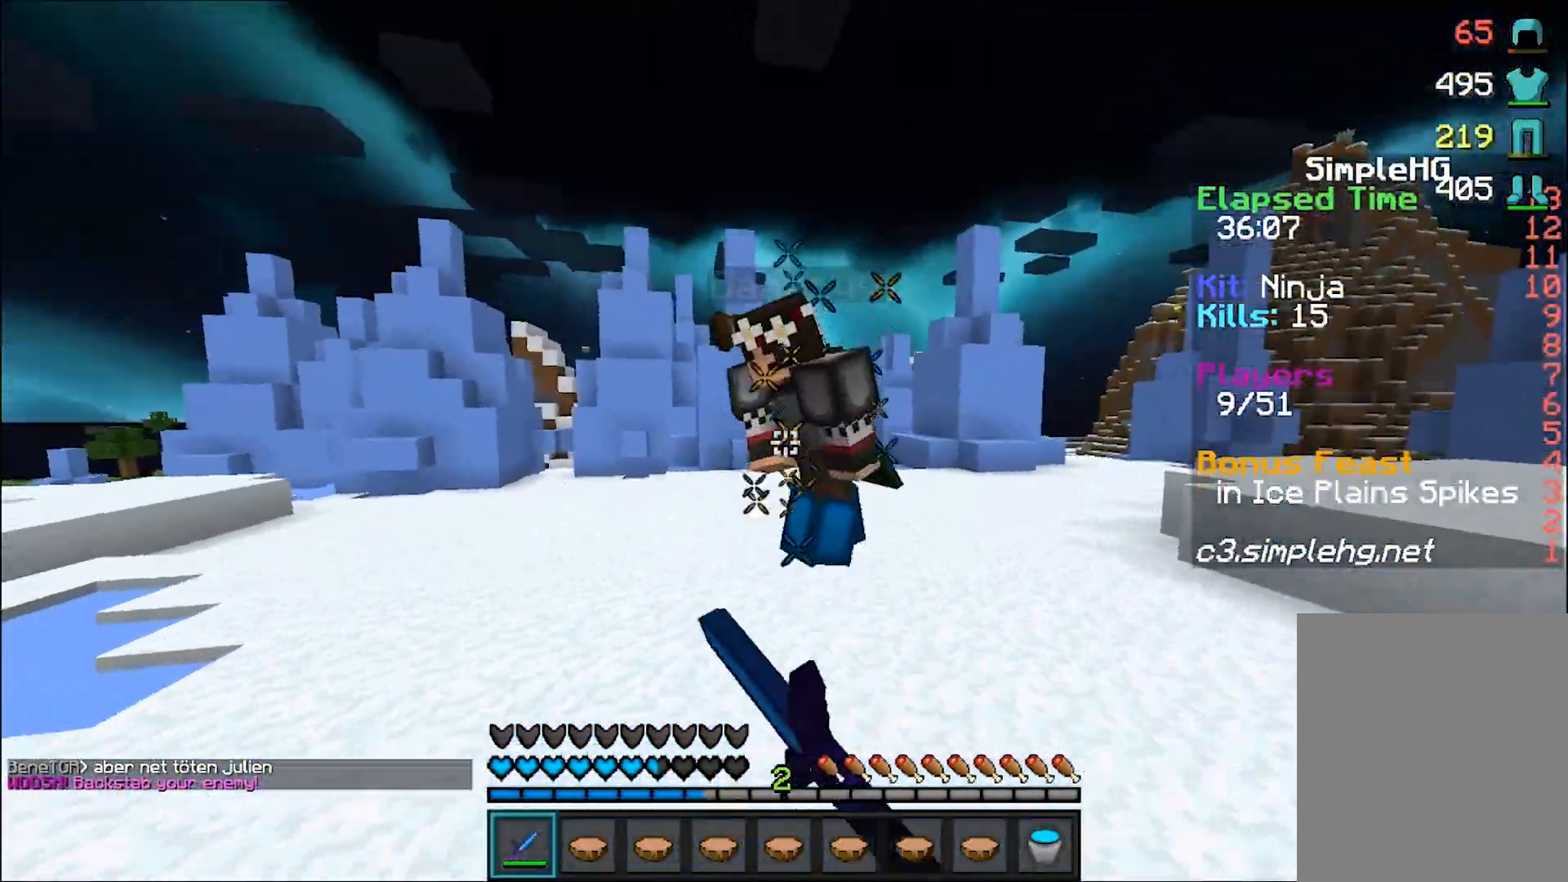
{"keys": ["w"], "mouse": [], "events": [[17, "mouse_left", "up"], [67, "mouse_left", "down"], [117, "mouse_left", "up"], [217, "d", "up"], [217, "mouse_left", "down"], [267, "mouse_left", "up"], [317, "mouse_left", "down"], [367, "mouse_left", "up"], [417, "mouse_left", "down"], [467, "mouse_left", "up"]]}
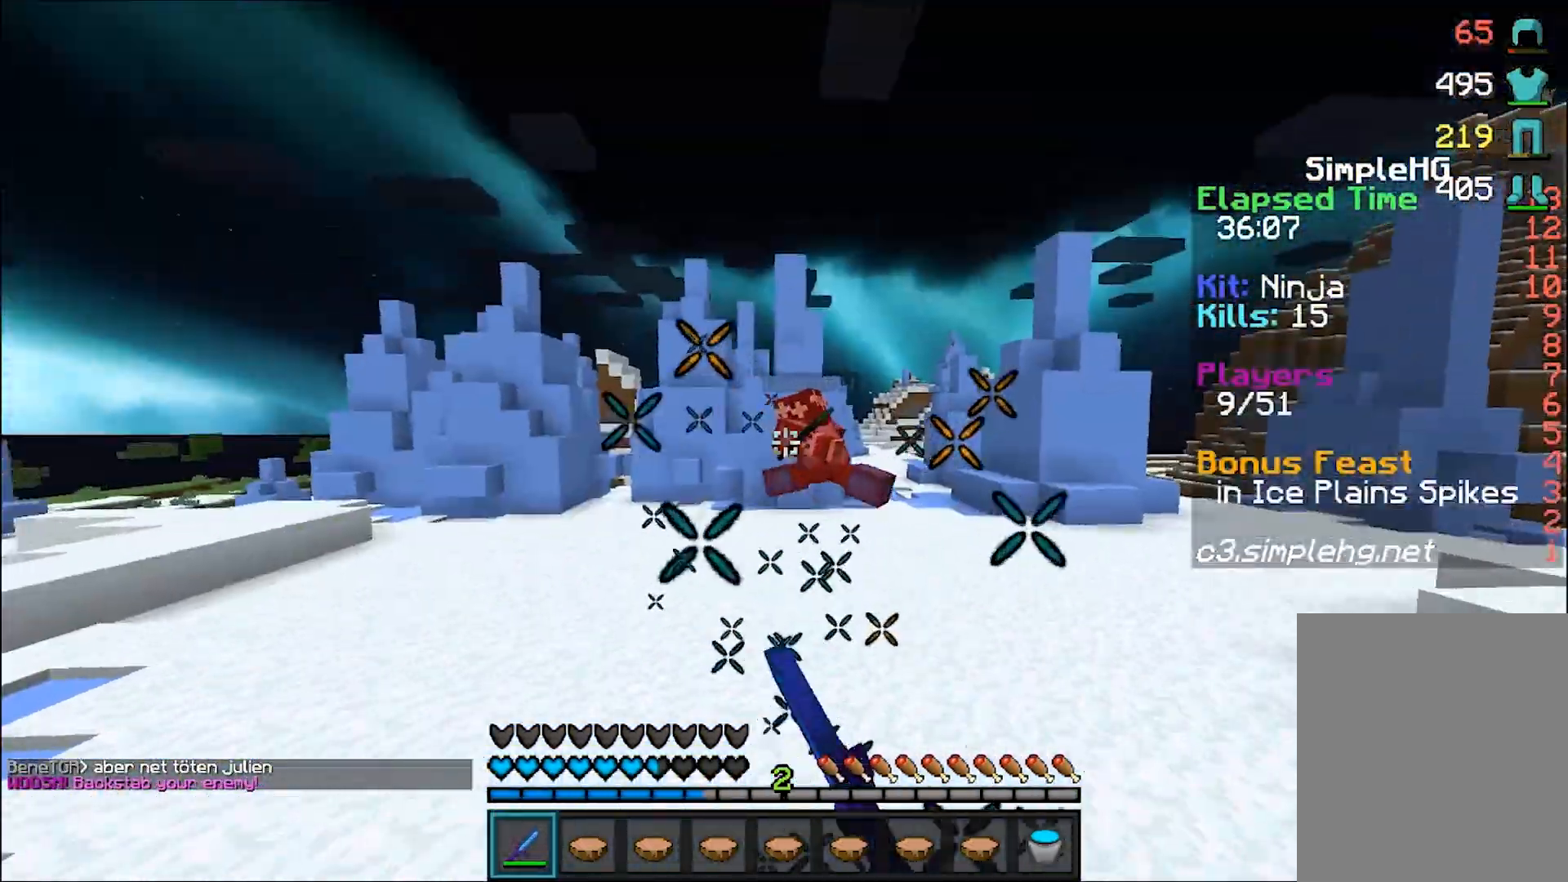
{"keys": ["a", "w"], "mouse": [], "events": [[17, "mouse_left", "down"], [67, "mouse_left", "up"], [217, "a", "down"]]}
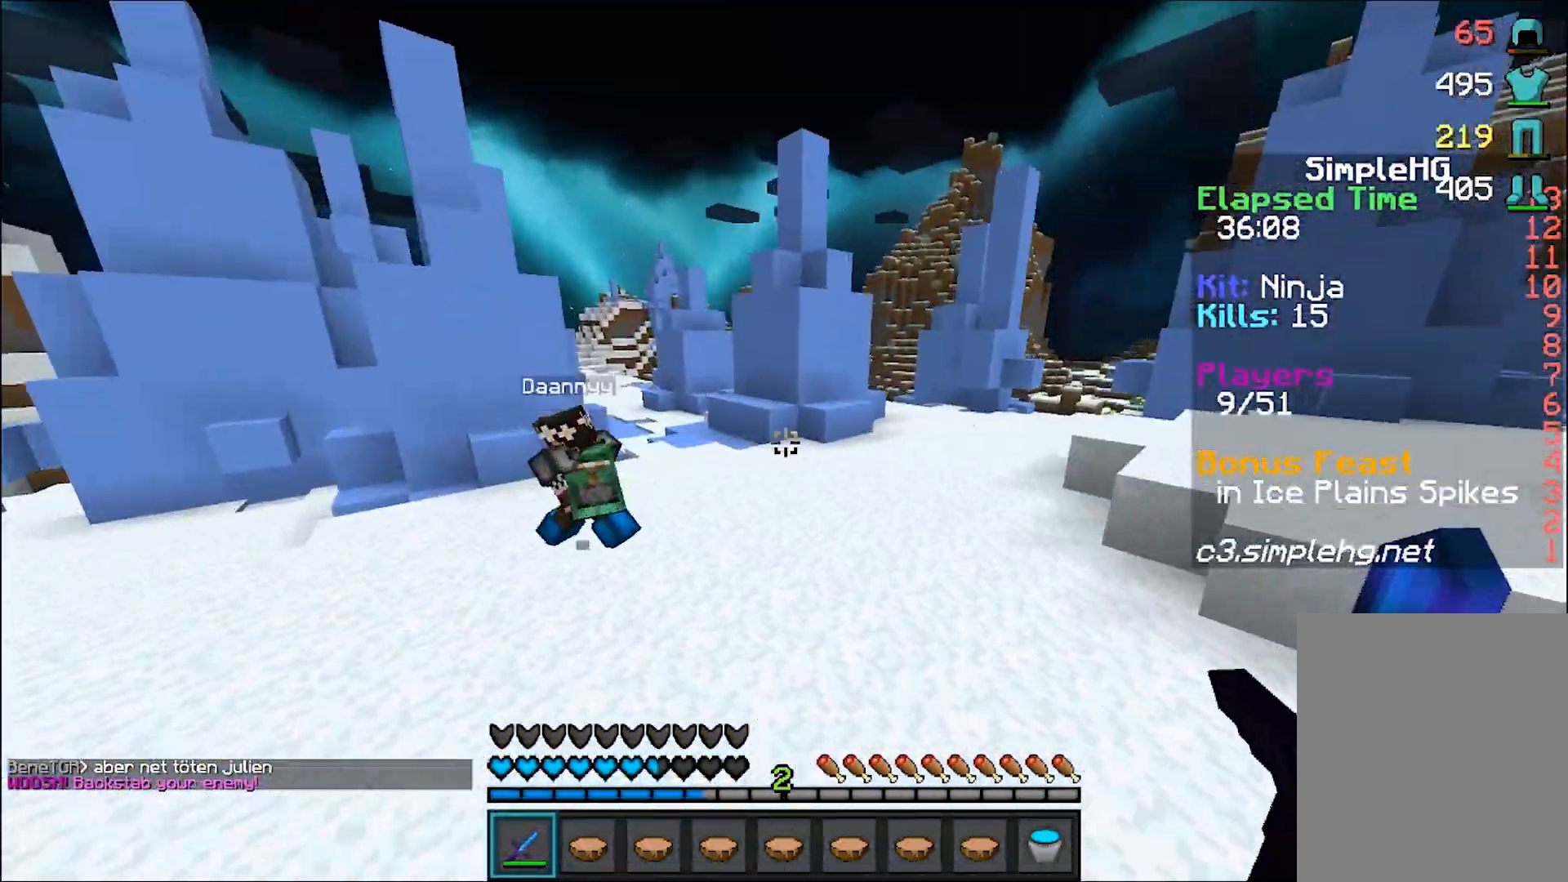
{"keys": ["a", "w"], "mouse": [], "events": [[167, "mouse_left", "down"], [233, "mouse_left", "up"], [267, "mouse_left", "down"], [317, "mouse_left", "up"], [367, "mouse_left", "down"], [433, "mouse_left", "up"]]}
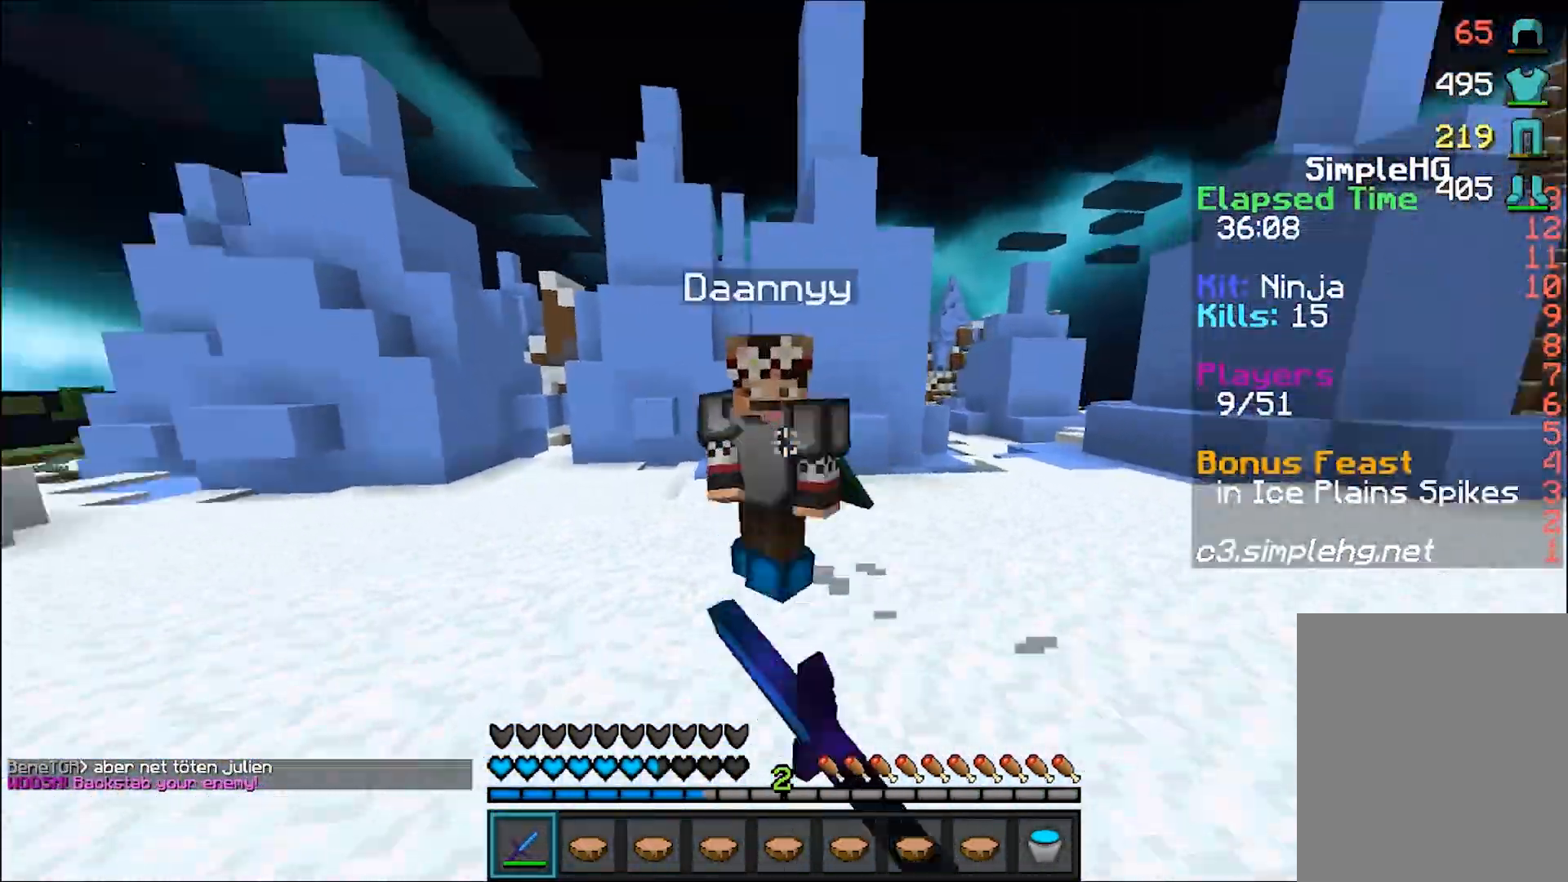
{"keys": ["a", "w"], "mouse": [], "events": [[117, "mouse_left", "down"], [167, "mouse_left", "up"], [233, "mouse_left", "down"], [267, "mouse_left", "up"], [317, "mouse_left", "down"], [367, "mouse_left", "up"], [367, "w", "up"], [417, "mouse_left", "down"], [467, "w", "down"], [483, "mouse_left", "up"]]}
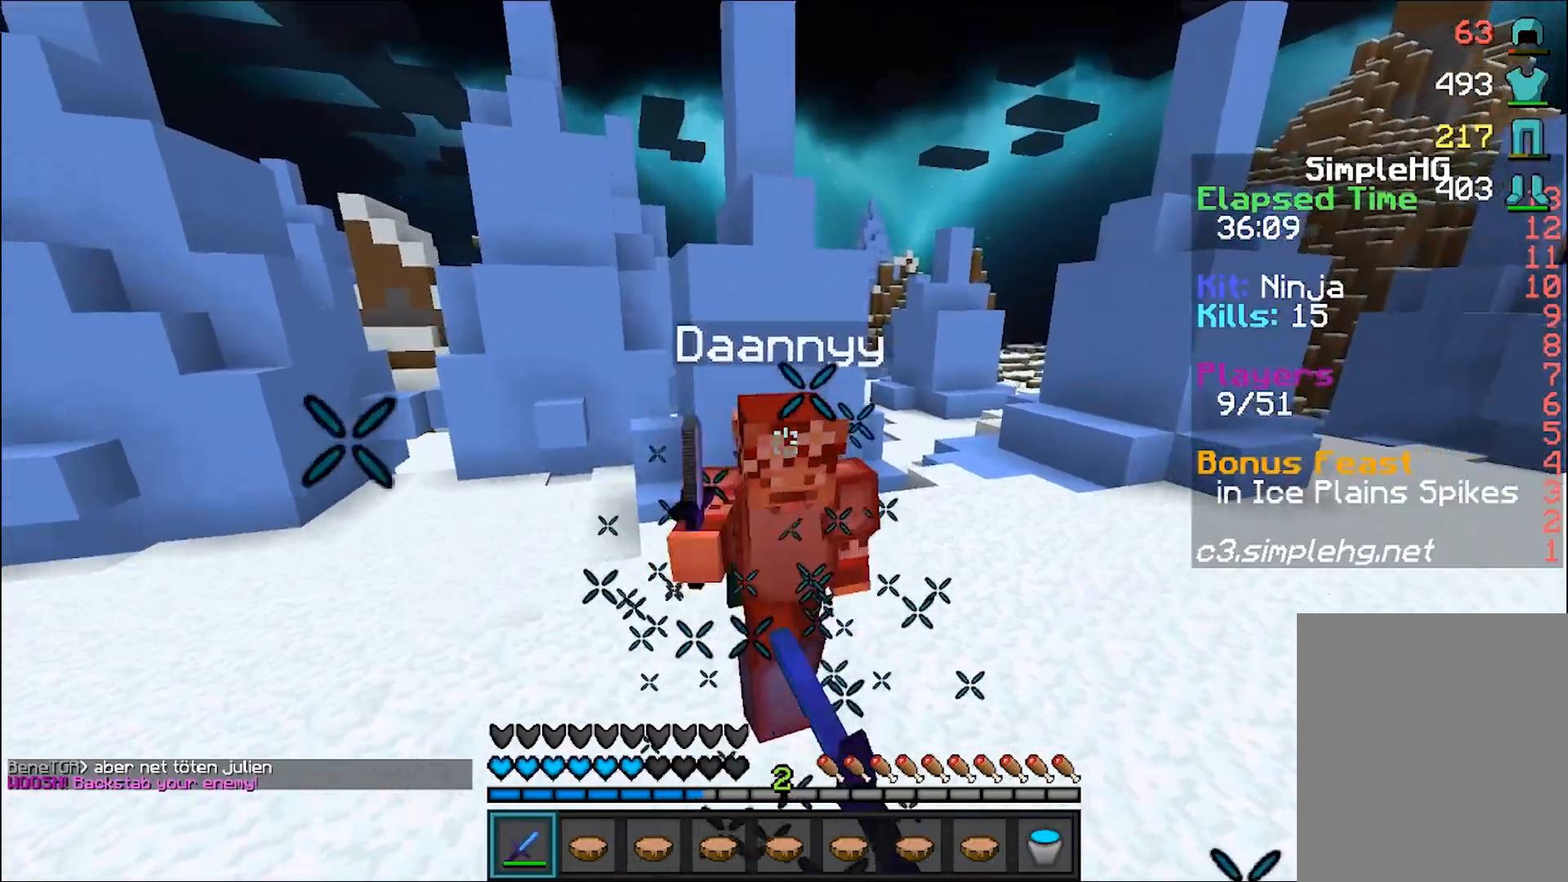
{"keys": ["w"], "mouse": ["right"], "events": [[17, "mouse_left", "down"], [67, "d", "down"], [67, "mouse_left", "up"], [117, "a", "up"], [117, "mouse_left", "down"], [117, "w", "up"], [167, "mouse_left", "up"], [167, "w", "down"], [217, "mouse_left", "down"], [267, "mouse_left", "up"], [317, "mouse_left", "down"], [367, "mouse_left", "up"], [433, "d", "up"], [467, "mouse_right", "down"]]}
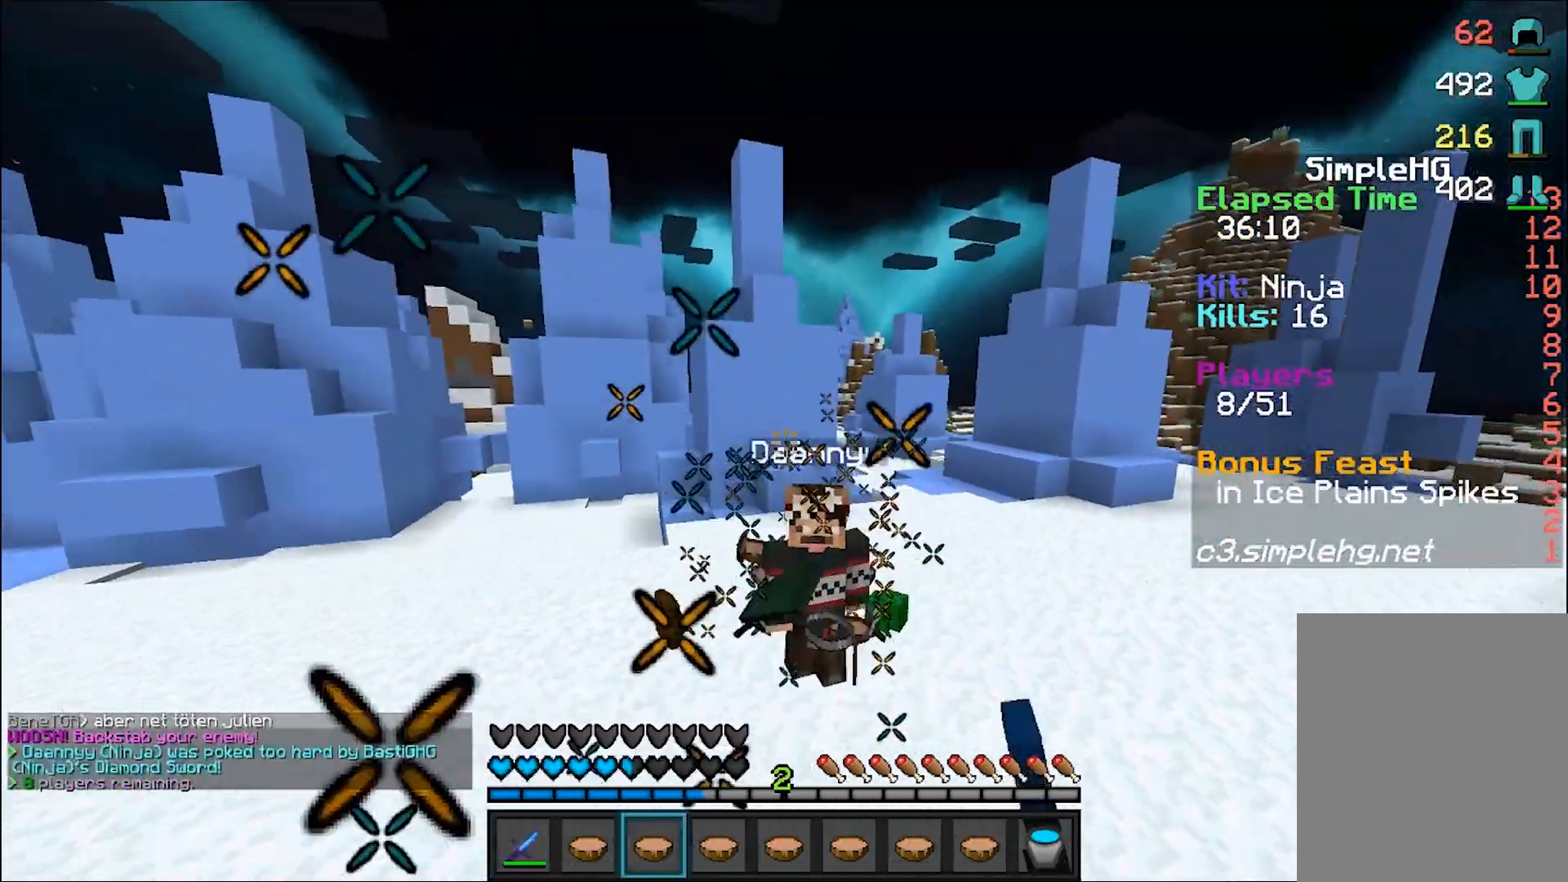
{"keys": ["w"], "mouse": [], "events": [[67, "mouse_right", "up"], [317, "mouse_left", "down"], [383, "mouse_left", "up"], [417, "mouse_left", "down"], [483, "mouse_left", "up"]]}
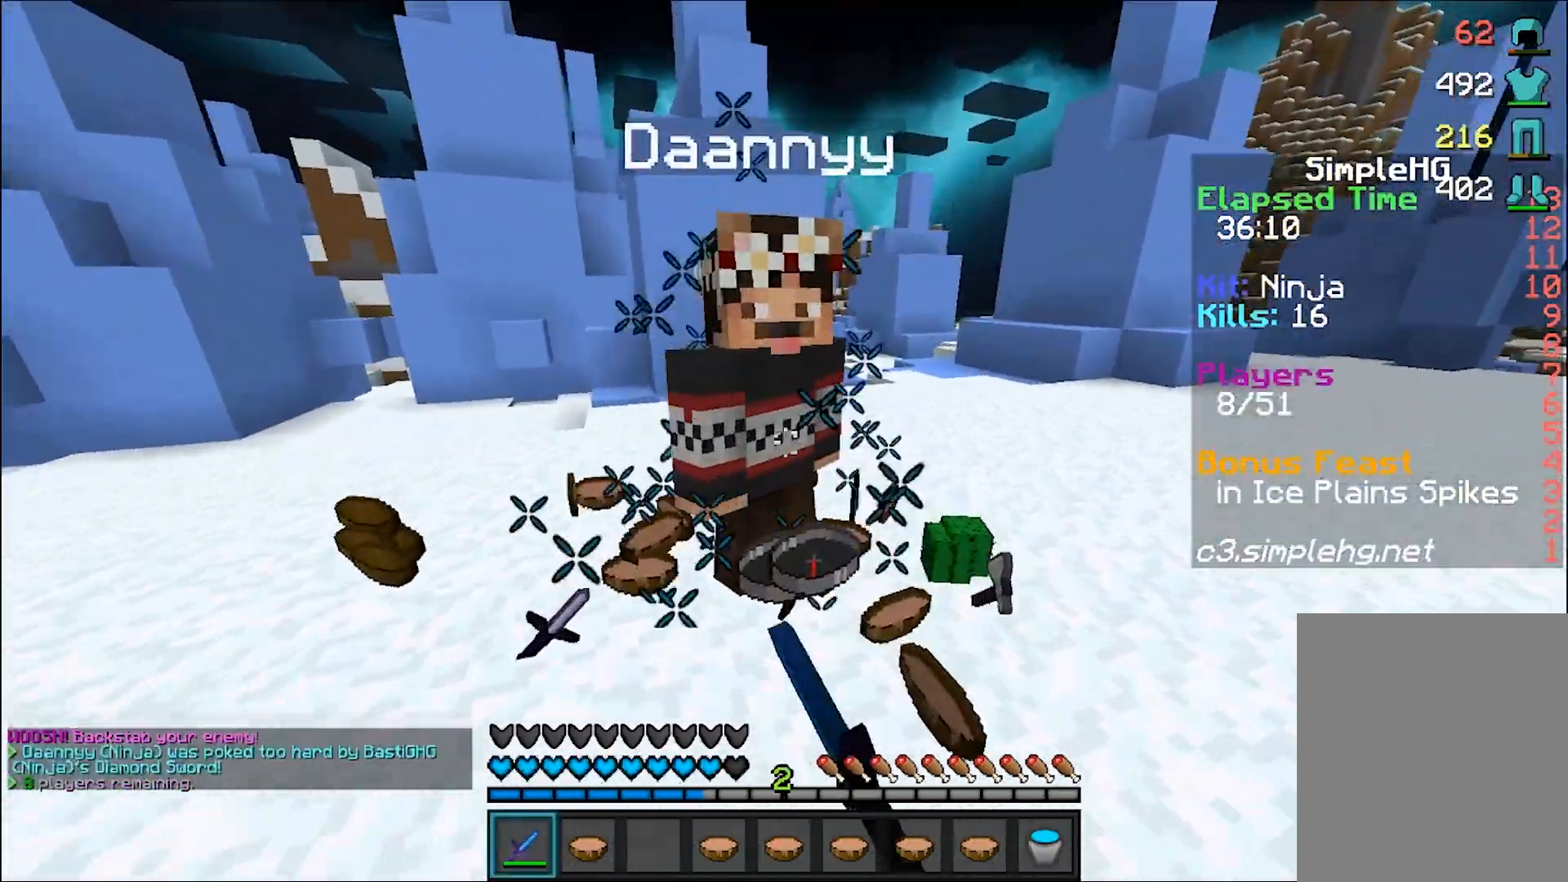
{"keys": [], "mouse": [], "events": [[17, "a", "down"], [17, "mouse_left", "down"], [67, "mouse_left", "up"], [117, "w", "up"], [317, "a", "up"]]}
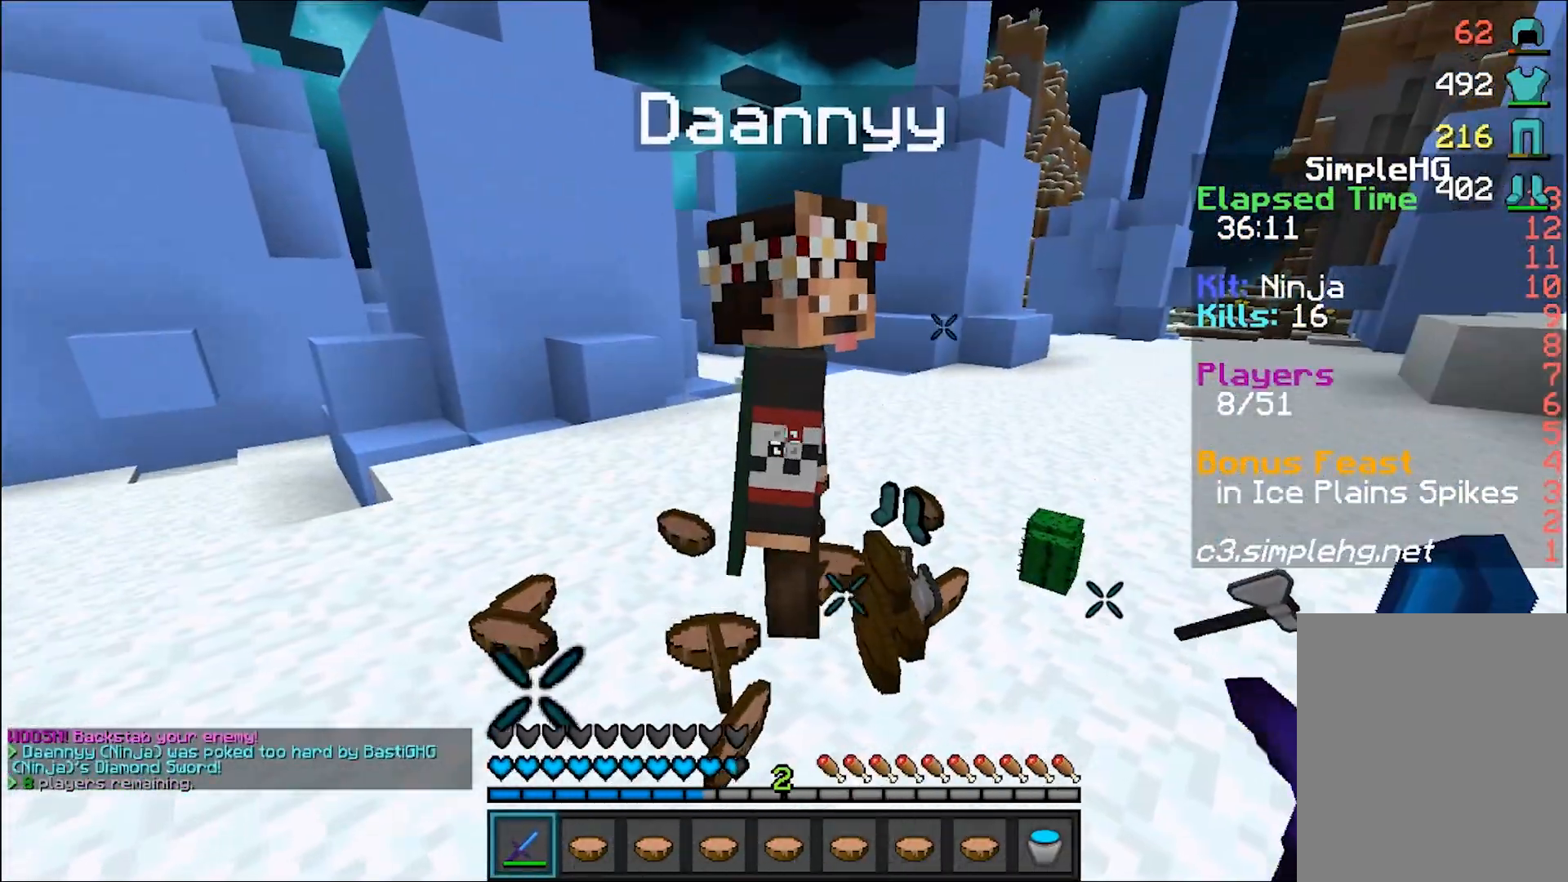
{"keys": [], "mouse": [], "events": []}
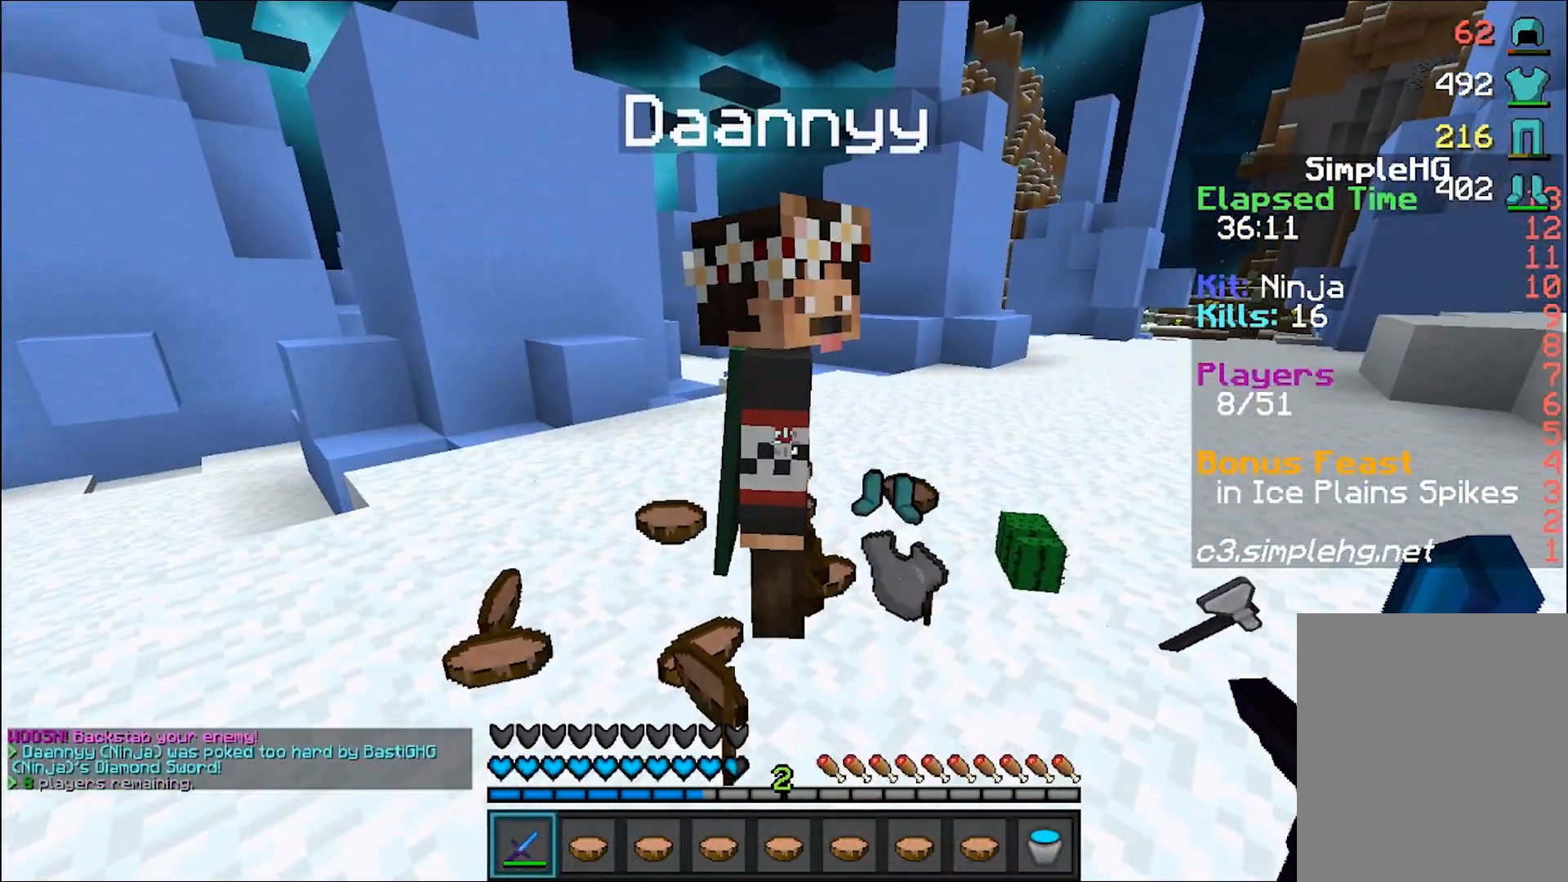
{"keys": ["d"], "mouse": [], "events": [[67, "d", "down"]]}
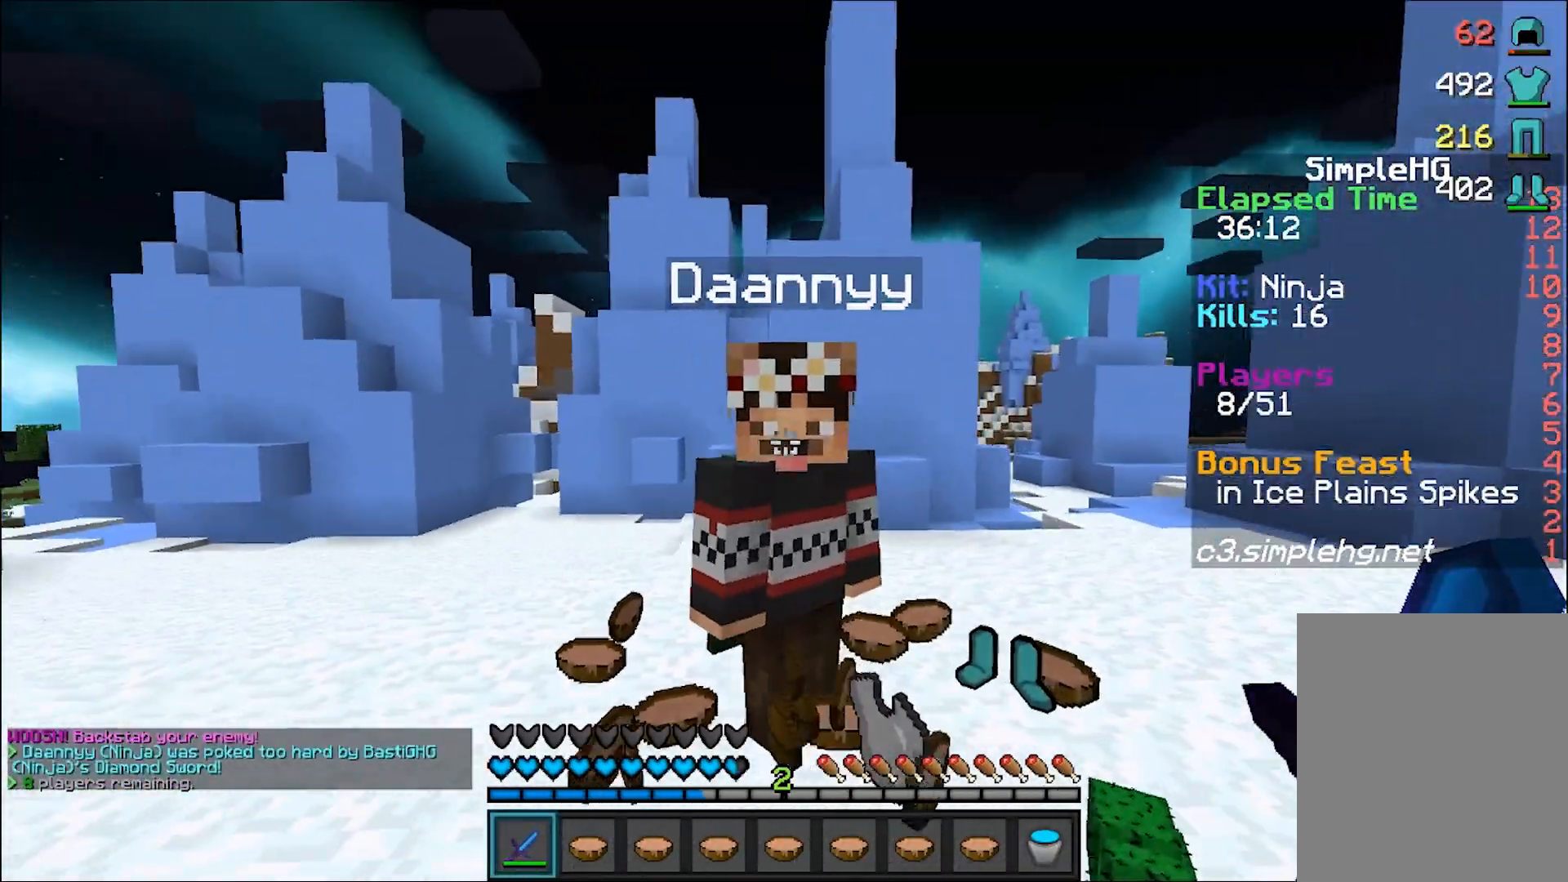
{"keys": [], "mouse": [], "events": [[17, "d", "up"]]}
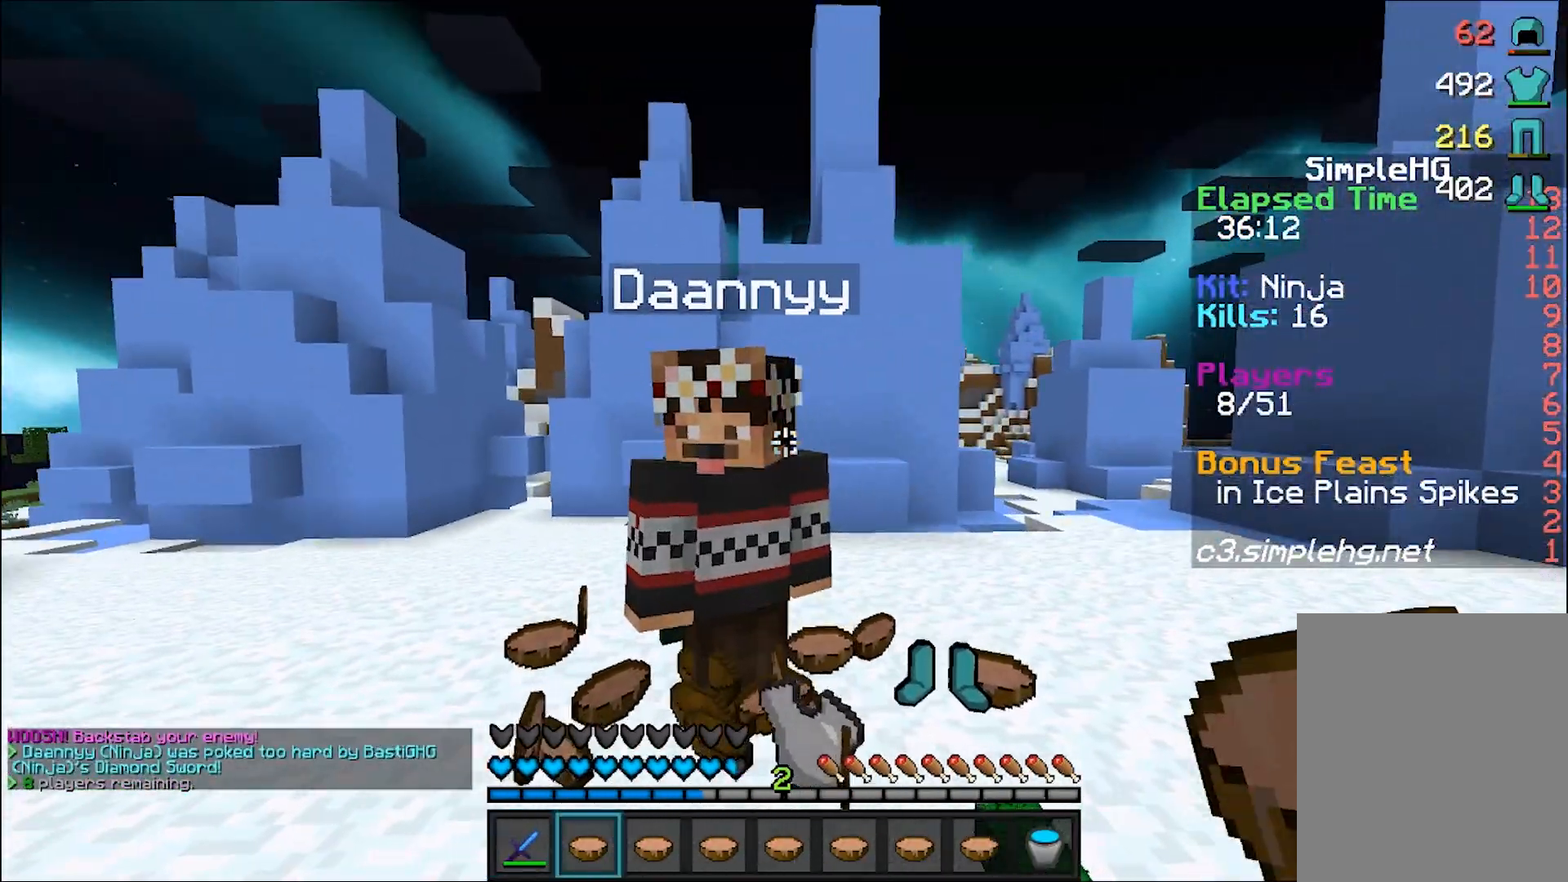
{"keys": [], "mouse": [], "events": [[17, "mouse_right", "down"], [67, "mouse_right", "up"]]}
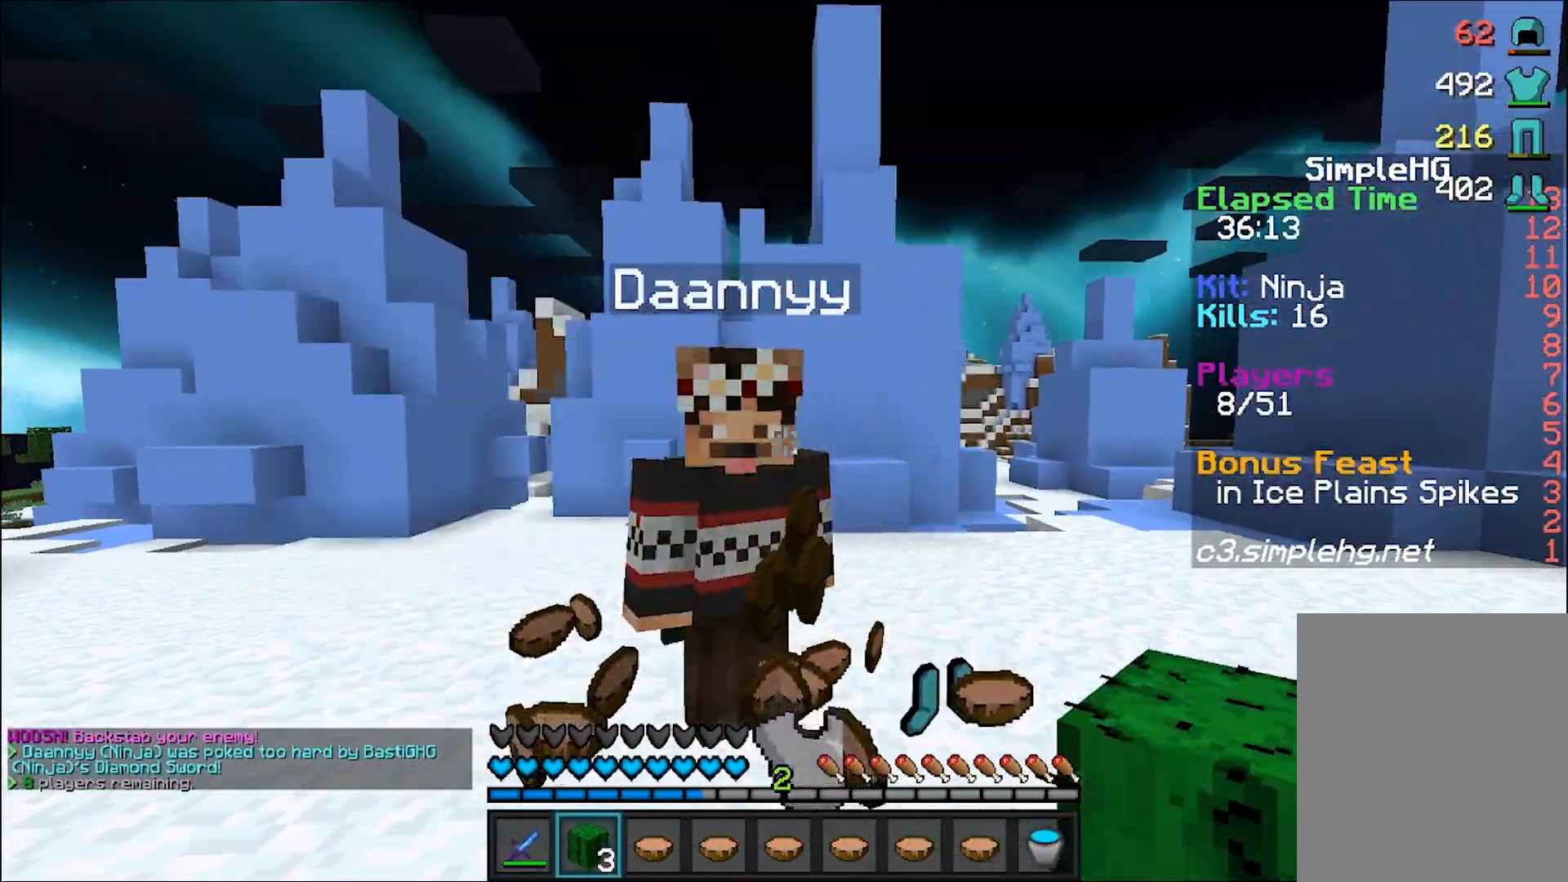
{"keys": [], "mouse": [], "events": []}
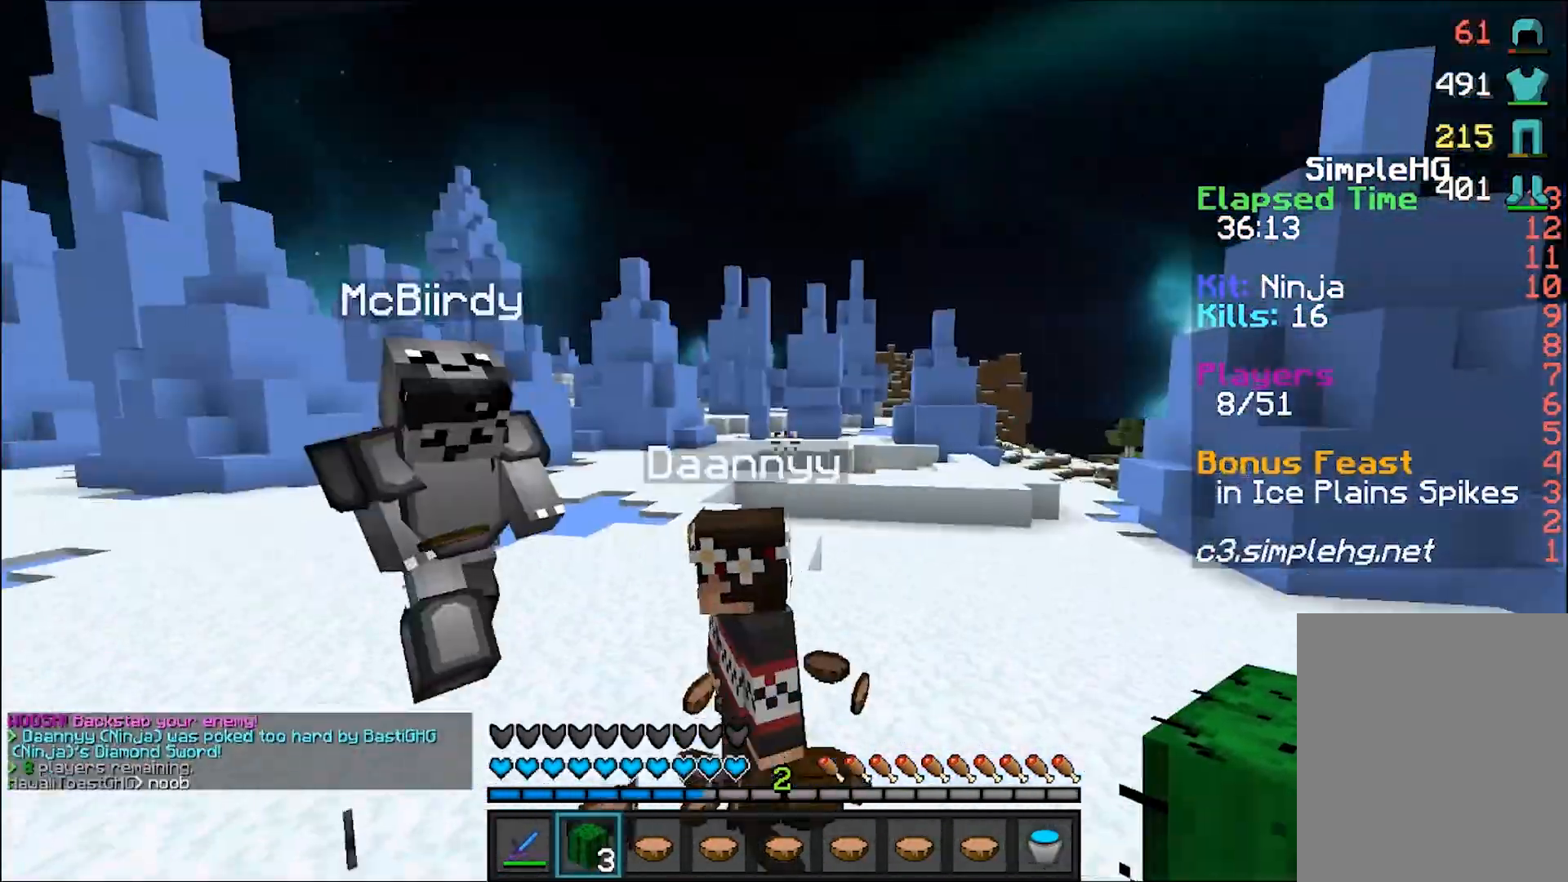
{"keys": ["a", "w"], "mouse": [], "events": [[217, "w", "down"], [317, "a", "down"]]}
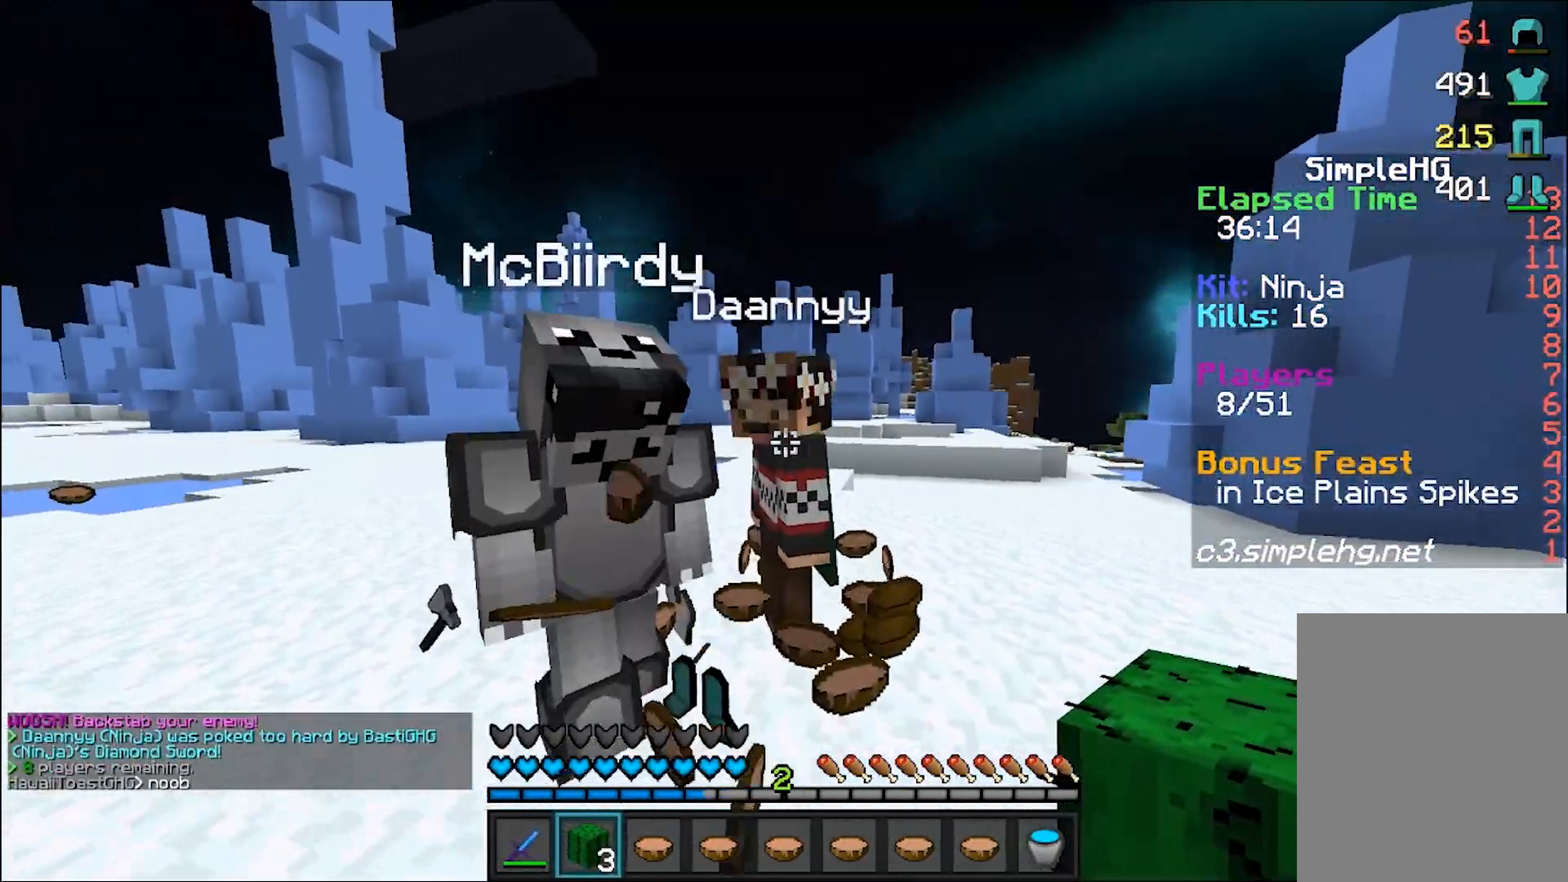
{"keys": ["a"], "mouse": [], "events": [[467, "w", "up"]]}
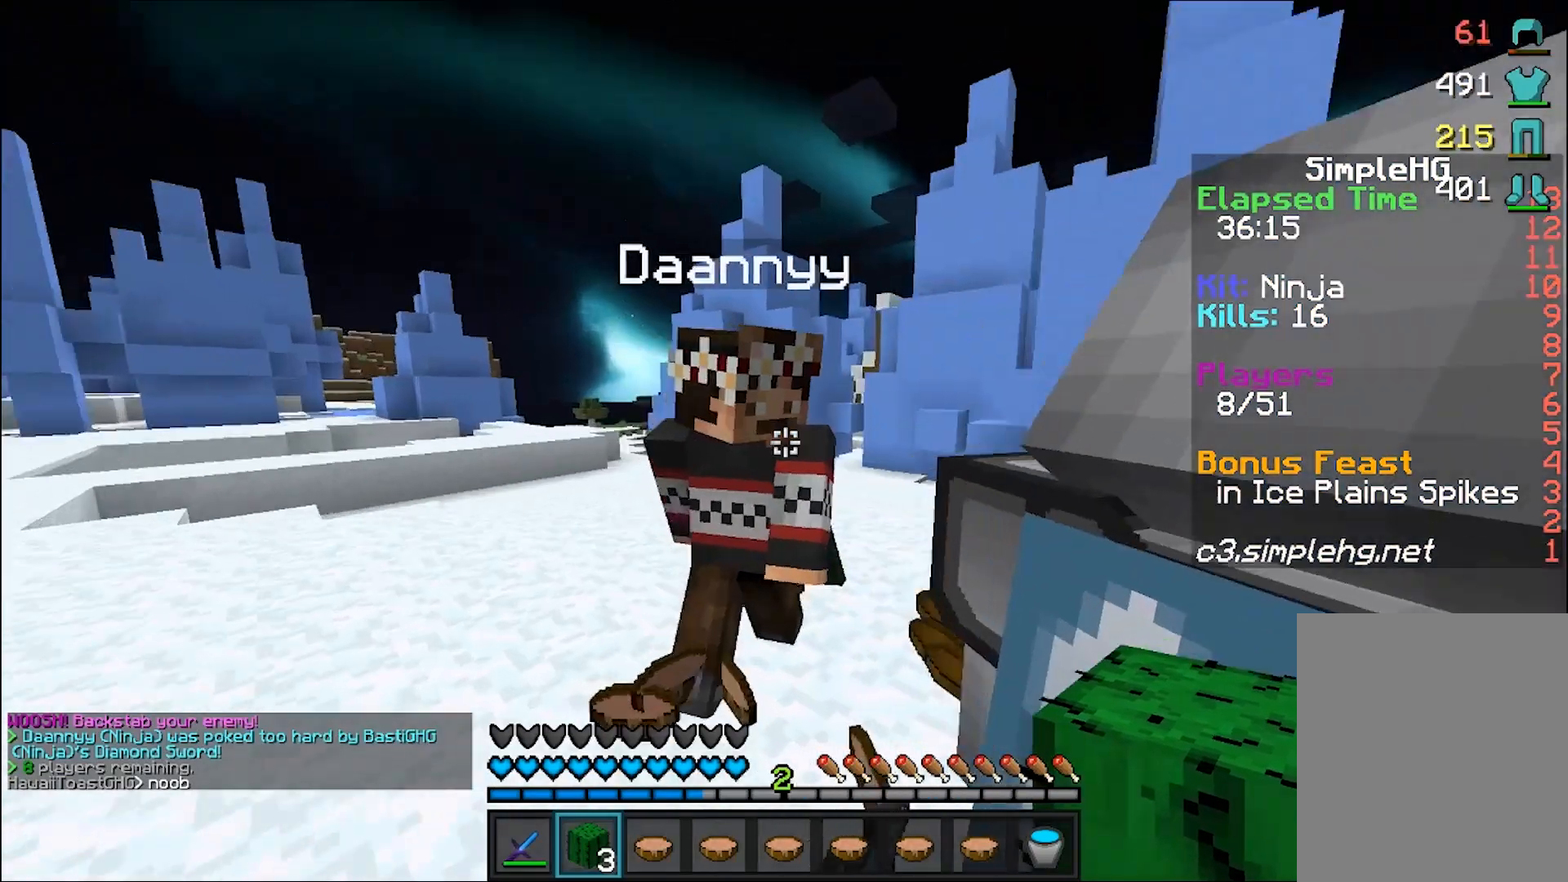
{"keys": [], "mouse": [], "events": [[117, "a", "up"], [417, "d", "down"], [467, "d", "up"]]}
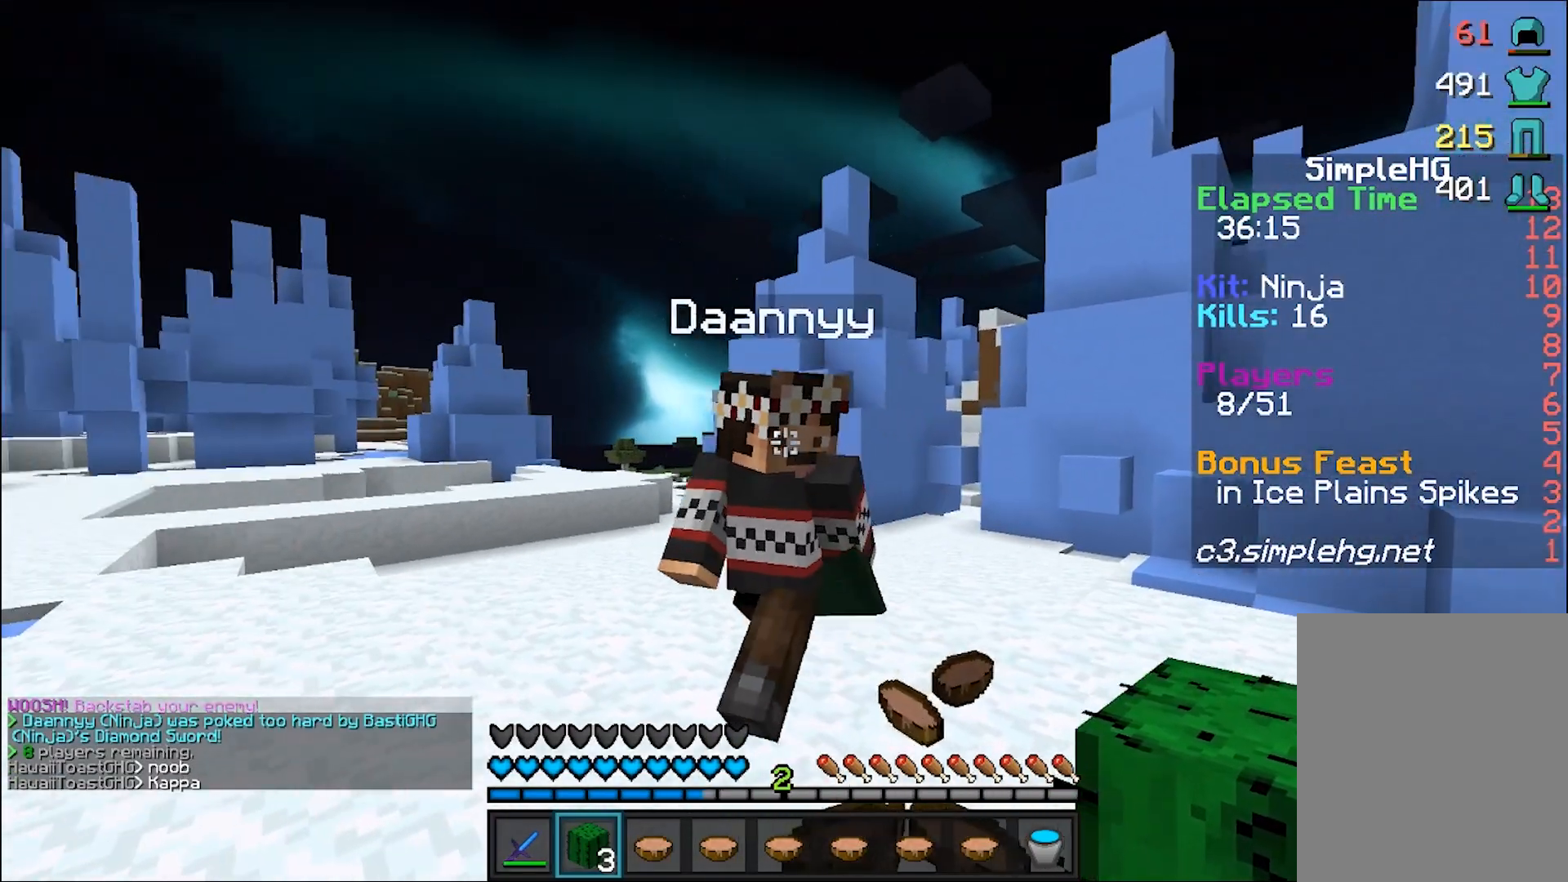
{"keys": ["w"], "mouse": [], "events": [[167, "w", "down"]]}
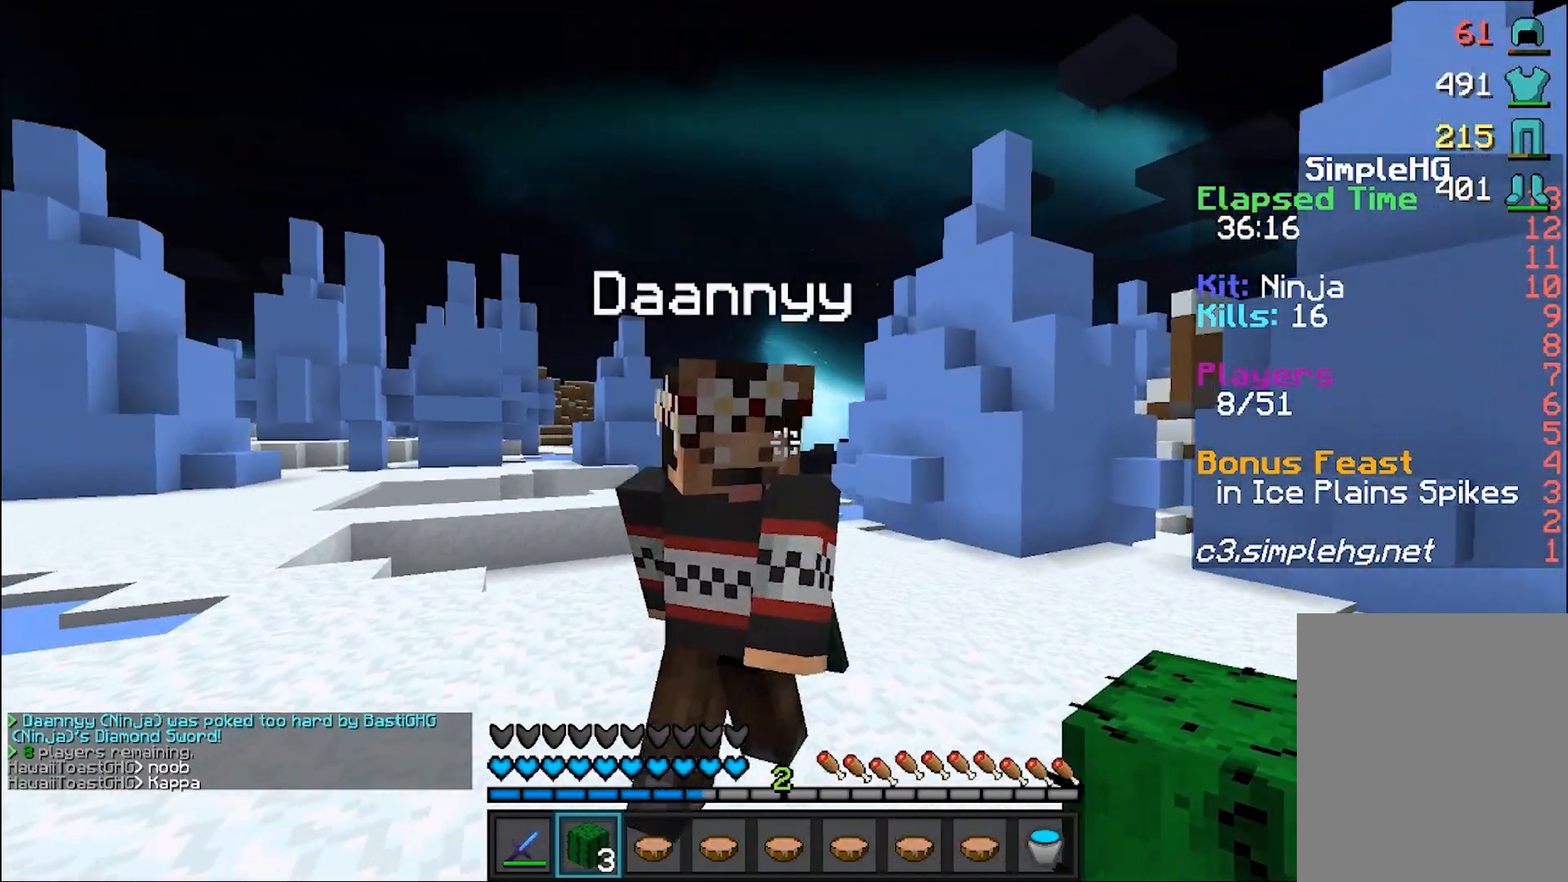
{"keys": [], "mouse": [], "events": [[167, "w", "up"]]}
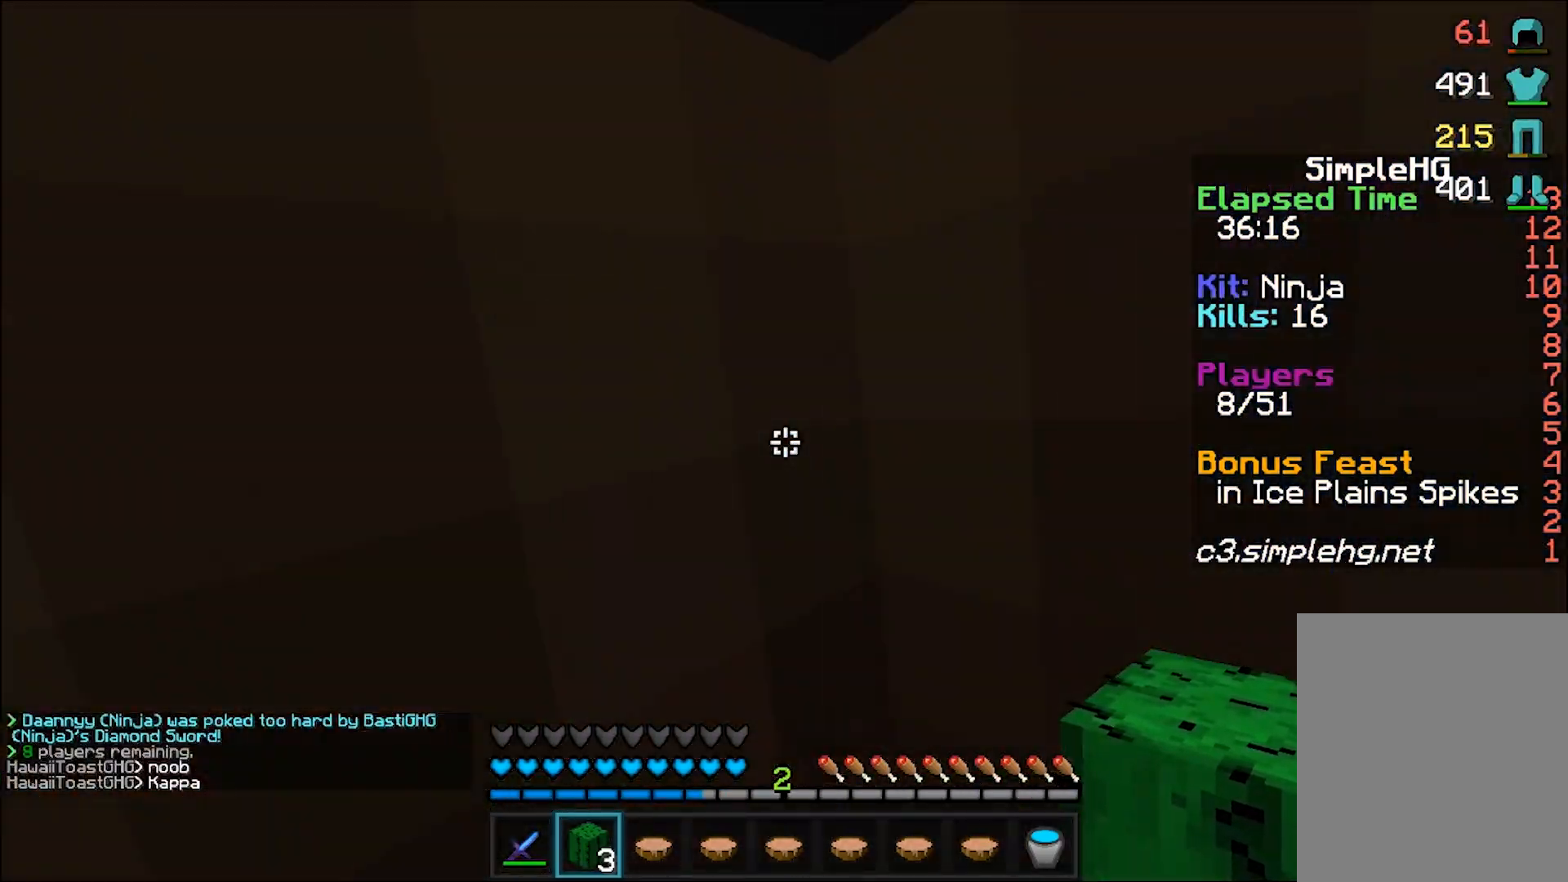
{"keys": [], "mouse": [], "events": [[17, "s", "down"], [417, "s", "up"]]}
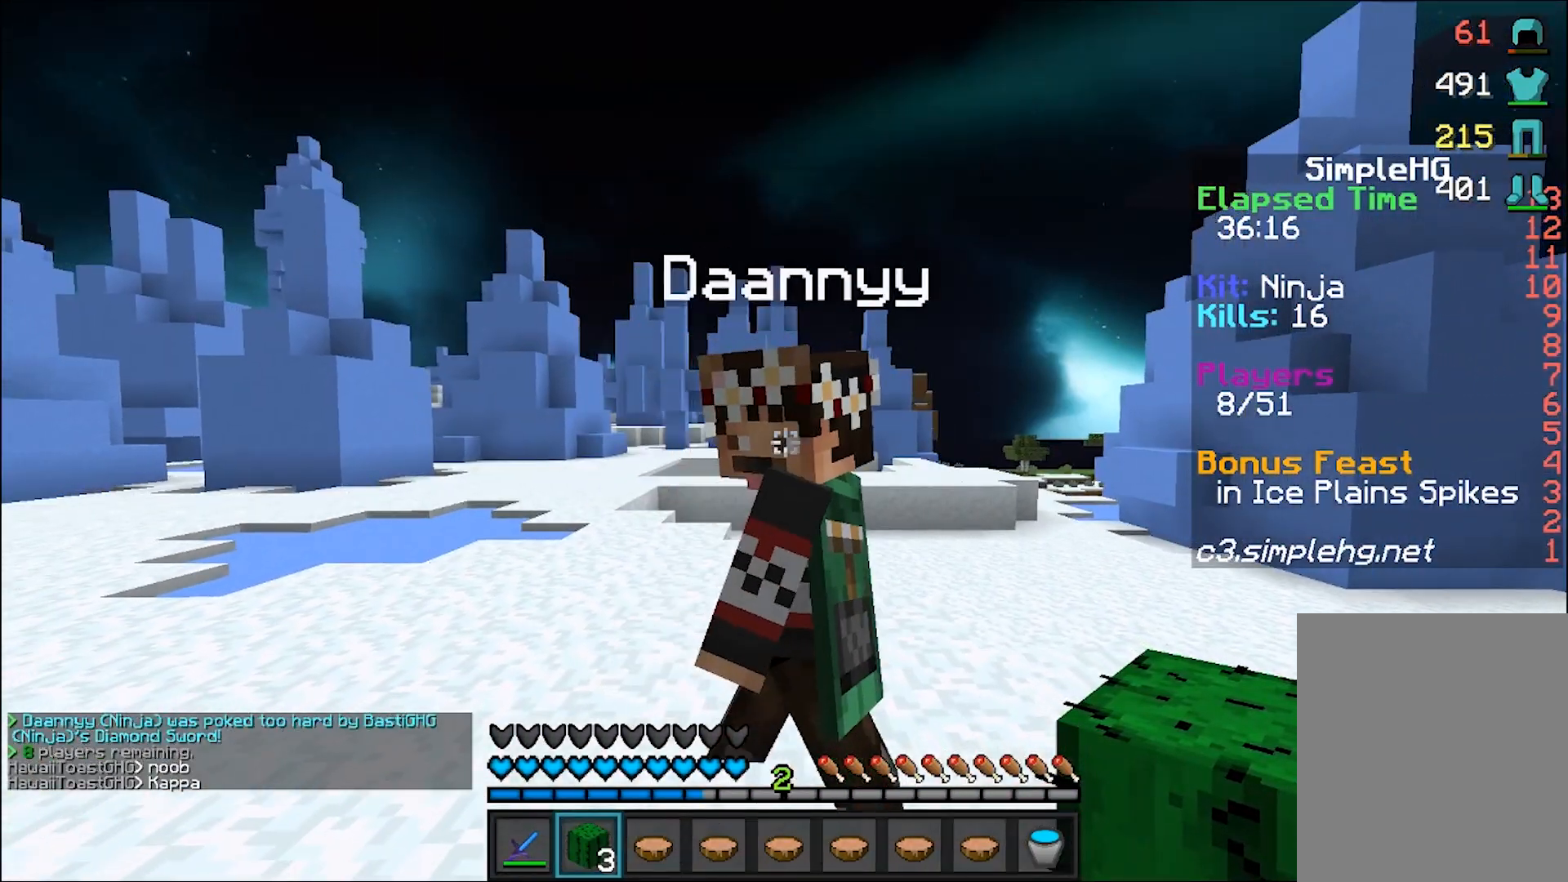
{"keys": [], "mouse": [], "events": []}
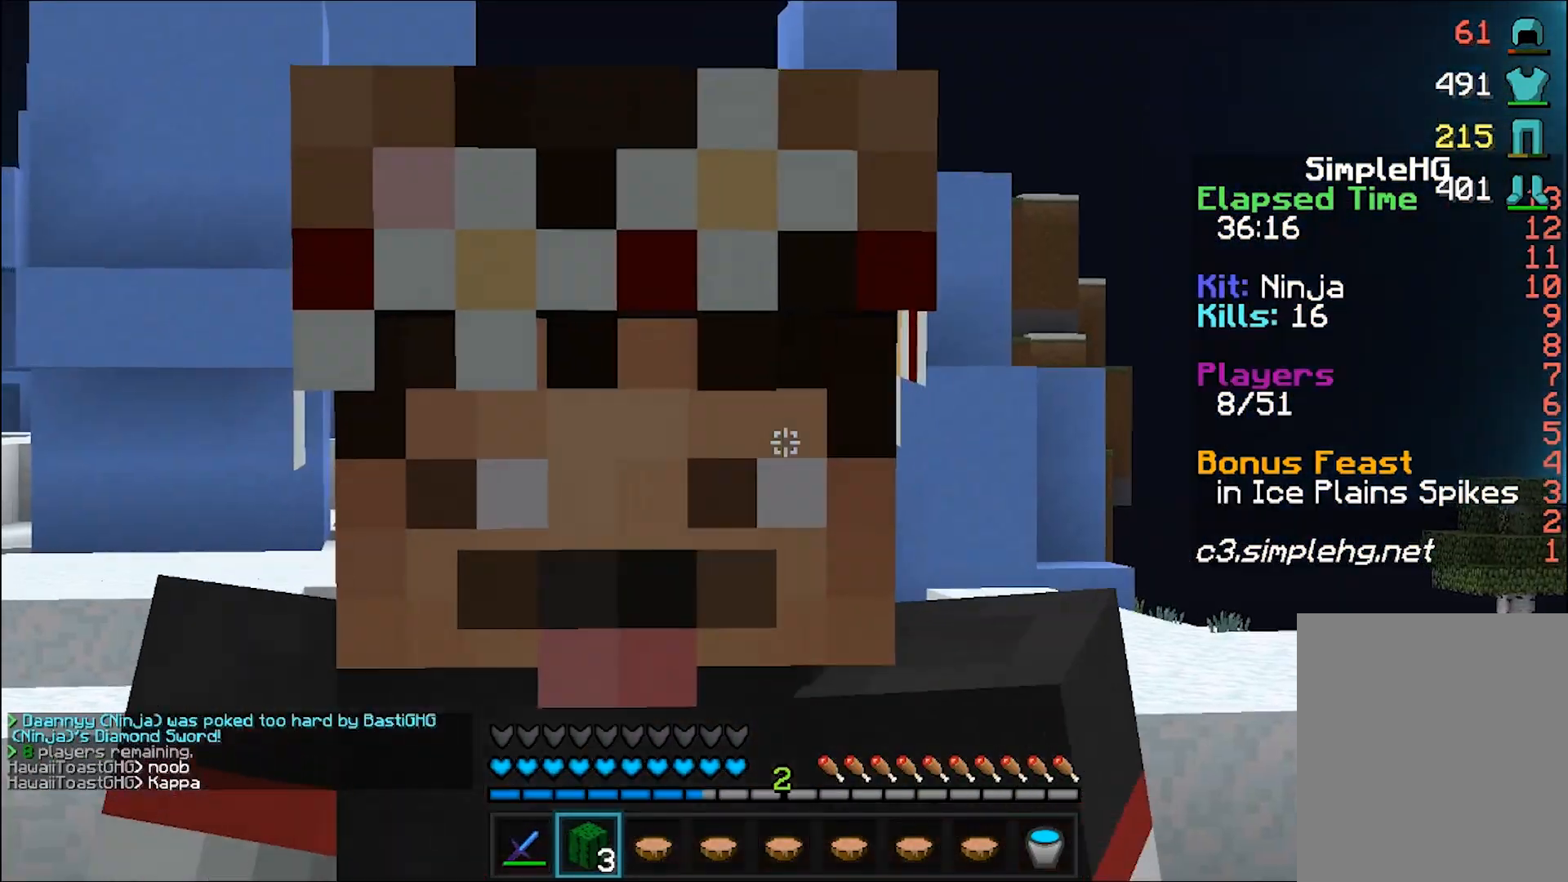
{"keys": [], "mouse": [], "events": []}